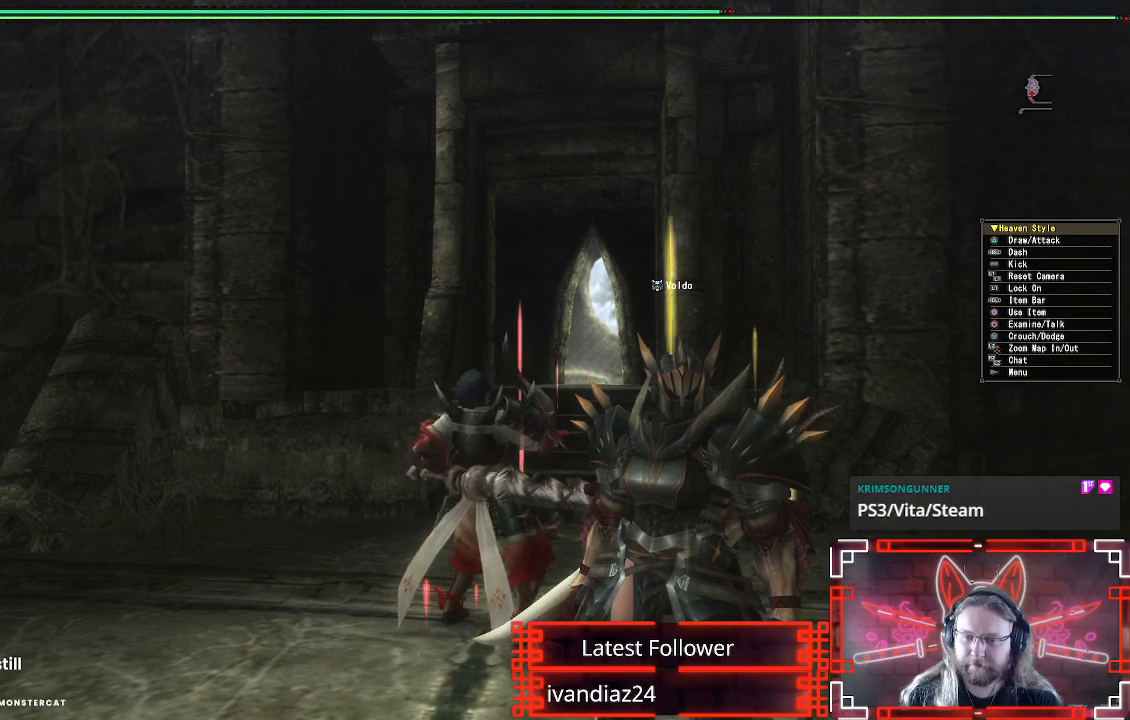
Gameplay with a controller (Xbox layout); each line is a JSON object with the inputs held at the frame after it (dt_ms = milliseconds from this image to that frame). "events" lists button and stick changes between this image and that frame as [ms after this image, input, new state], when the widget could be followed in between. Not read: L2.
{"dt_ms": 500, "buttons": ["L1"], "left_stick": "center", "right_stick": "center", "events": [[17, "L1", "down"], [83, "left_stick", "center"], [333, "B", "down"], [400, "B", "up"]]}
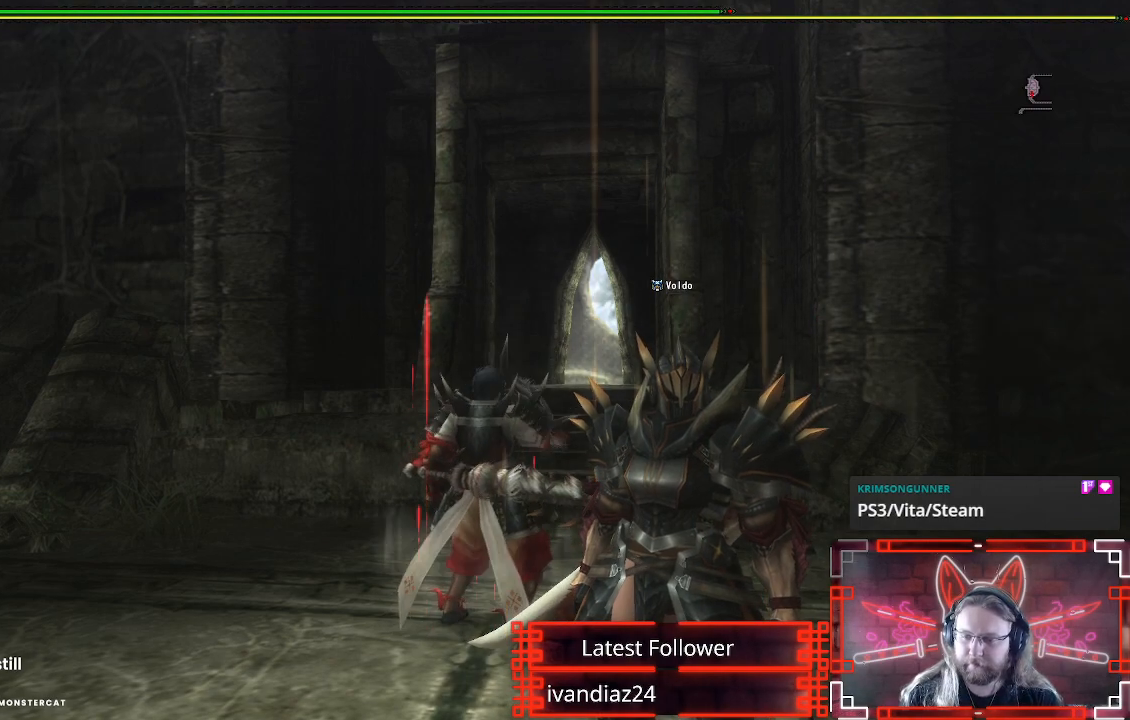
{"dt_ms": 1000, "buttons": ["L1"], "left_stick": "up", "right_stick": "center"}
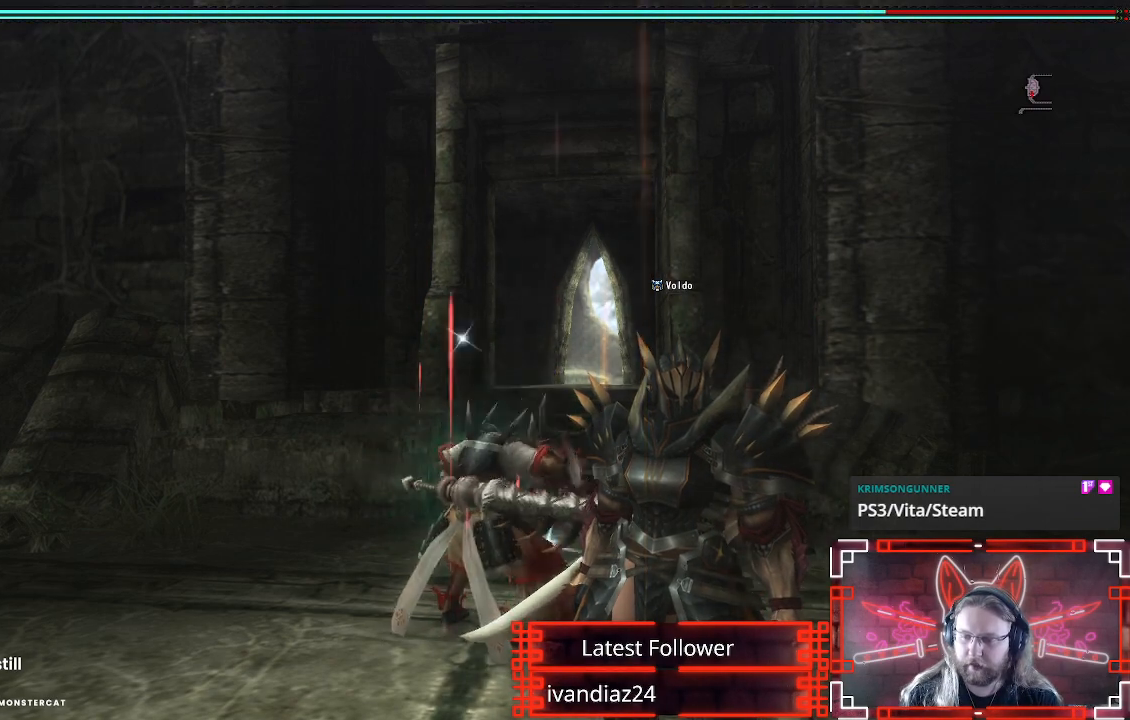
{"dt_ms": 500, "buttons": [], "left_stick": "up", "right_stick": "center", "events": [[67, "X", "down"], [150, "X", "up"], [250, "X", "down"], [333, "X", "up"], [500, "L1", "up"]]}
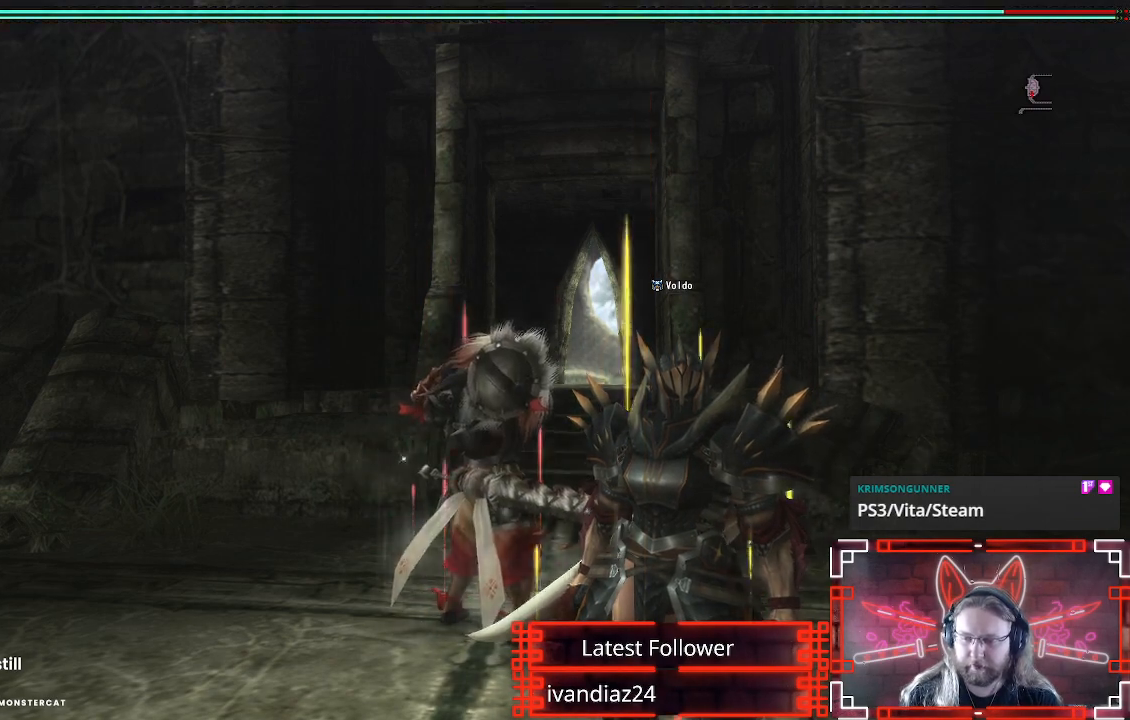
{"dt_ms": 500, "buttons": [], "left_stick": "up", "right_stick": "center", "events": [[100, "X", "down"], [233, "X", "up"], [317, "X", "down"], [417, "X", "up"]]}
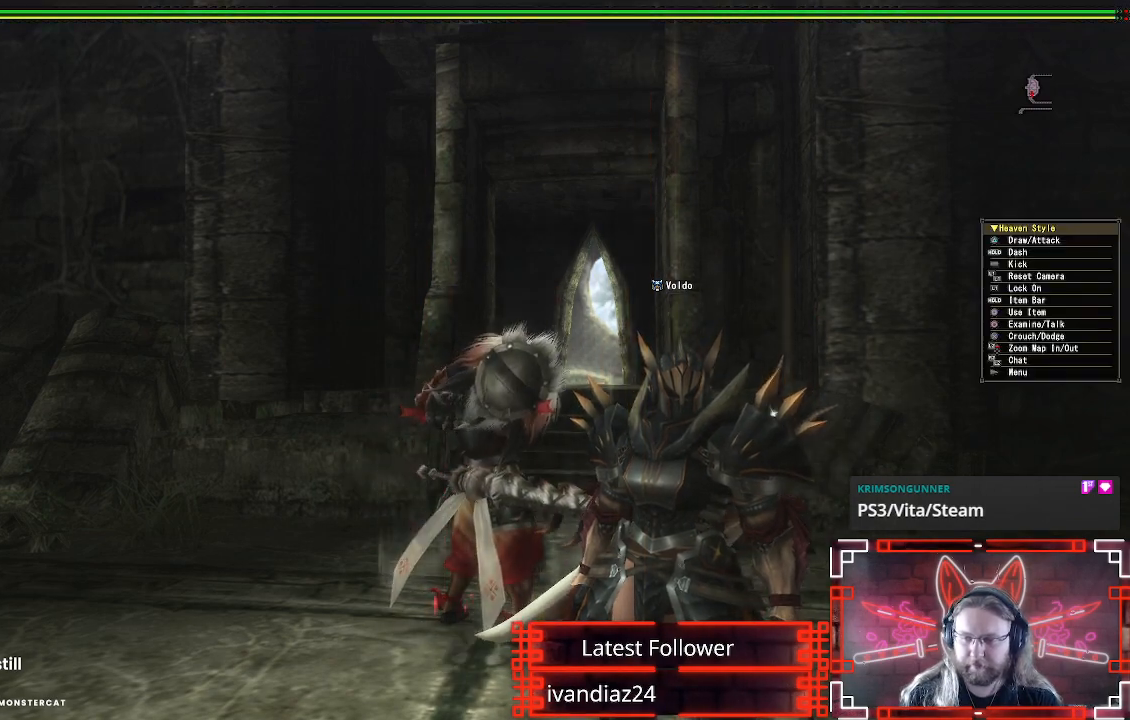
{"dt_ms": 500, "buttons": [], "left_stick": "up", "right_stick": "center", "events": [[17, "X", "down"], [117, "X", "up"], [200, "X", "down"], [300, "X", "up"], [400, "X", "down"], [483, "X", "up"]]}
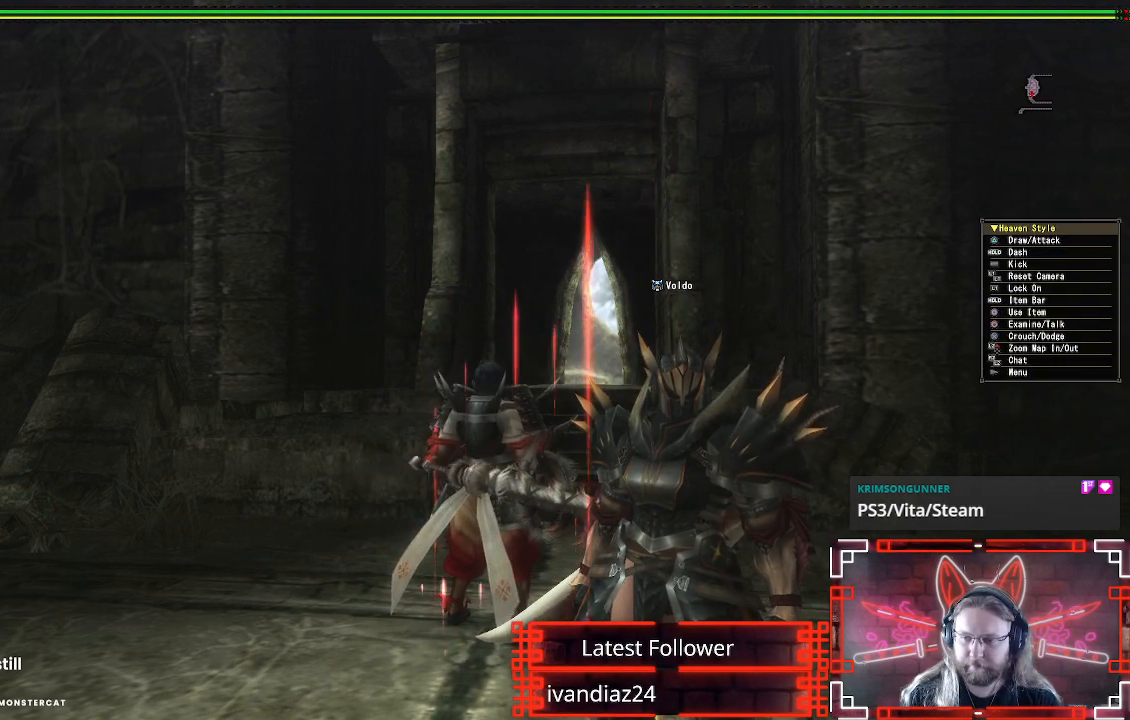
{"dt_ms": 500, "buttons": ["X"], "left_stick": "up", "right_stick": "center", "events": [[83, "X", "down"], [167, "X", "up"], [267, "X", "down"], [333, "X", "up"], [433, "X", "down"]]}
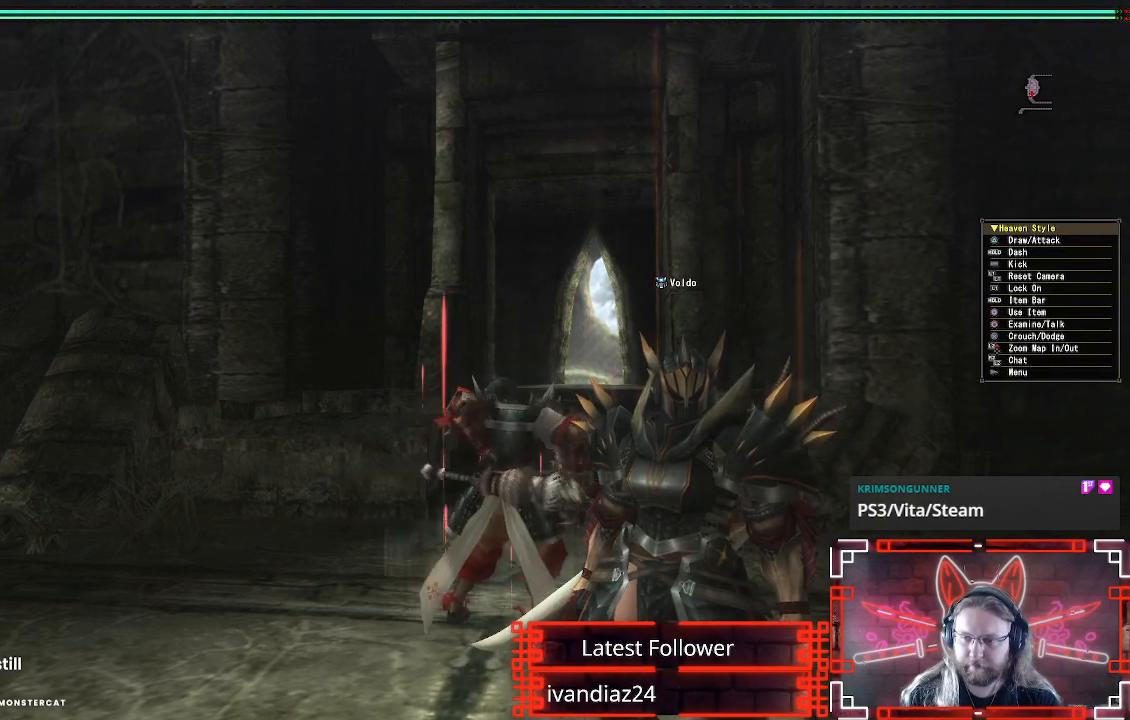
{"dt_ms": 500, "buttons": ["L1"], "left_stick": "center", "right_stick": "center", "events": [[33, "X", "up"], [100, "L1", "down"], [150, "left_stick", "center"], [300, "B", "down"], [367, "B", "up"], [433, "B", "down"], [500, "B", "up"]]}
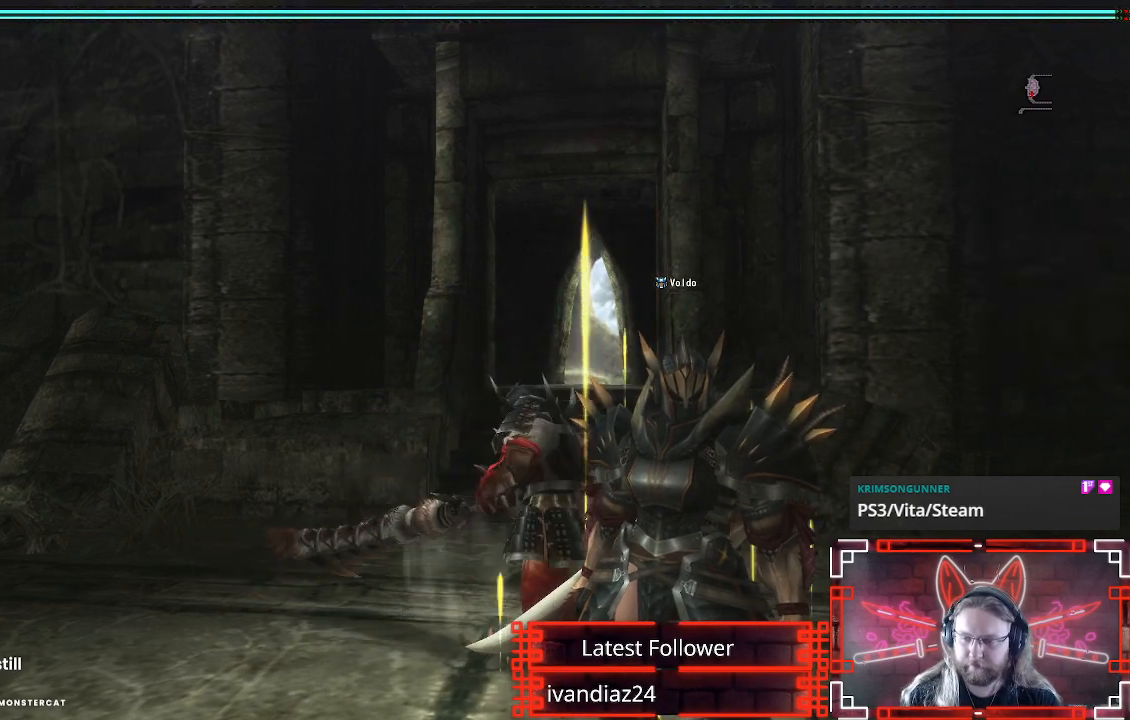
{"dt_ms": 500, "buttons": ["L1"], "left_stick": "center", "right_stick": "center", "events": [[200, "B", "down"], [267, "B", "up"], [383, "B", "down"], [450, "B", "up"]]}
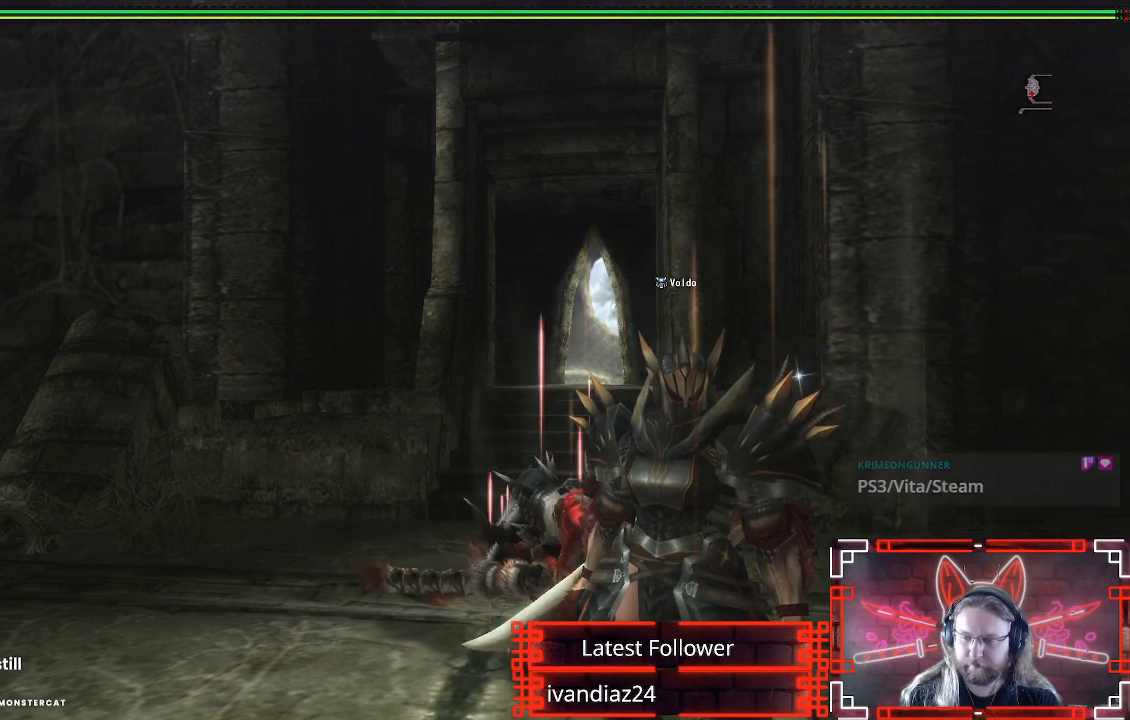
{"dt_ms": 500, "buttons": [], "left_stick": "center", "right_stick": "center", "events": [[150, "B", "down"], [267, "B", "up"], [483, "L1", "up"]]}
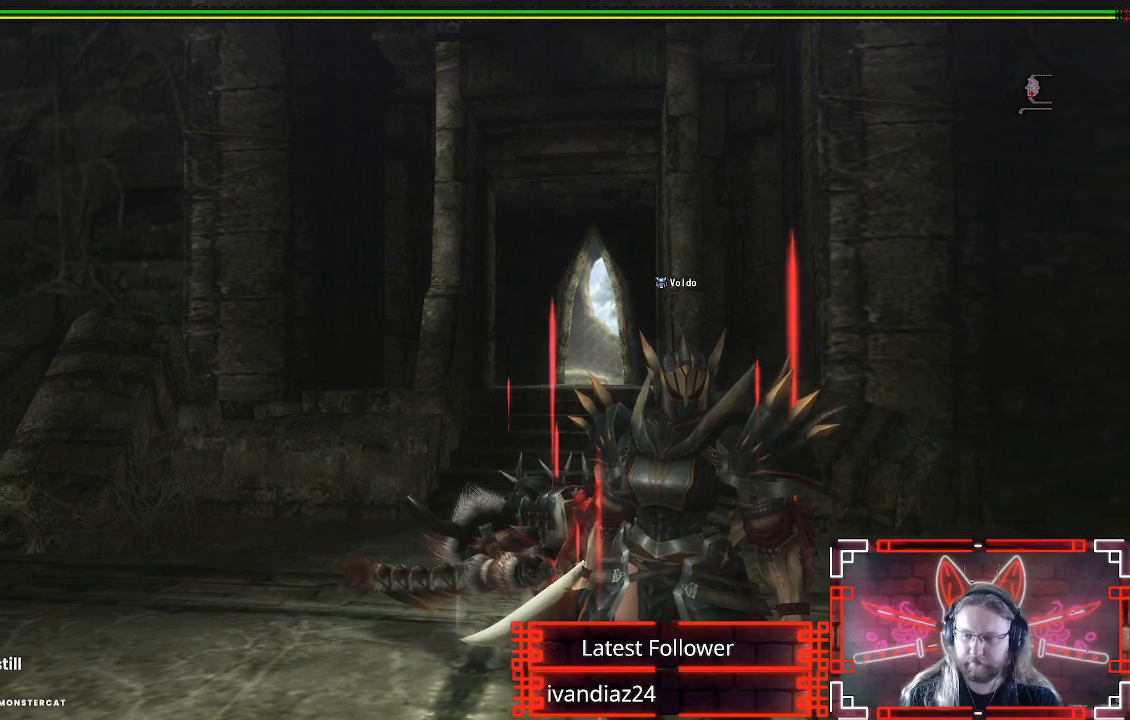
{"dt_ms": 500, "buttons": [], "left_stick": "center", "right_stick": "center", "events": []}
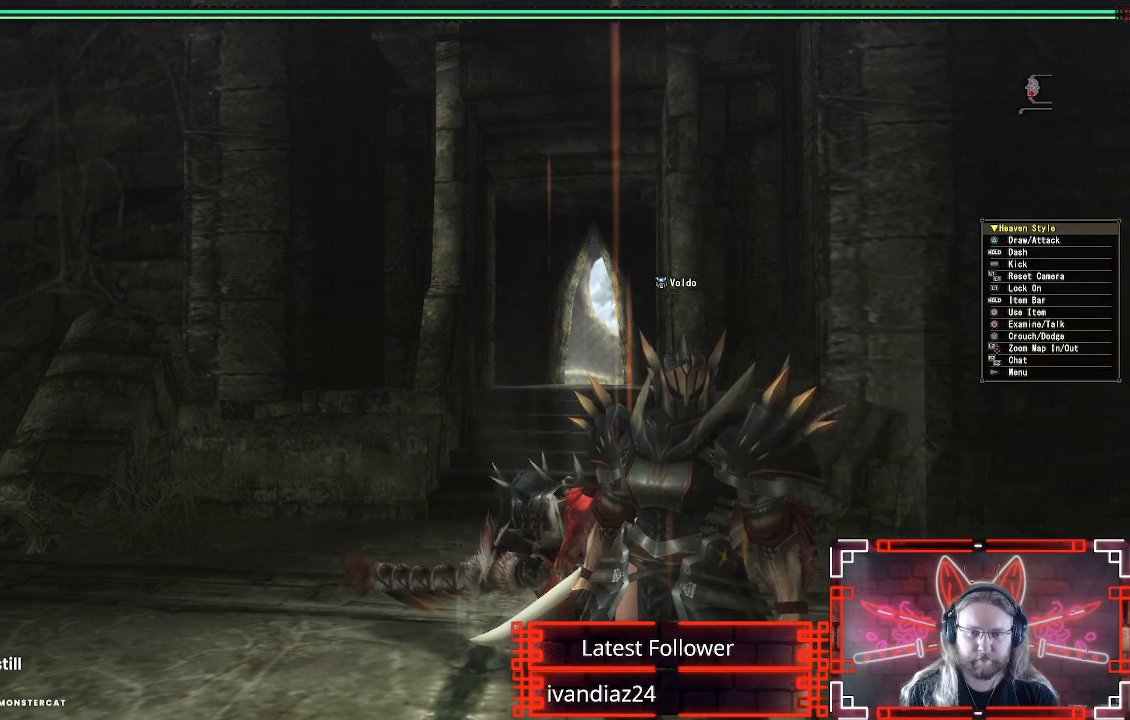
{"dt_ms": 500, "buttons": [], "left_stick": "up", "right_stick": "center", "events": [[167, "left_stick", "up"]]}
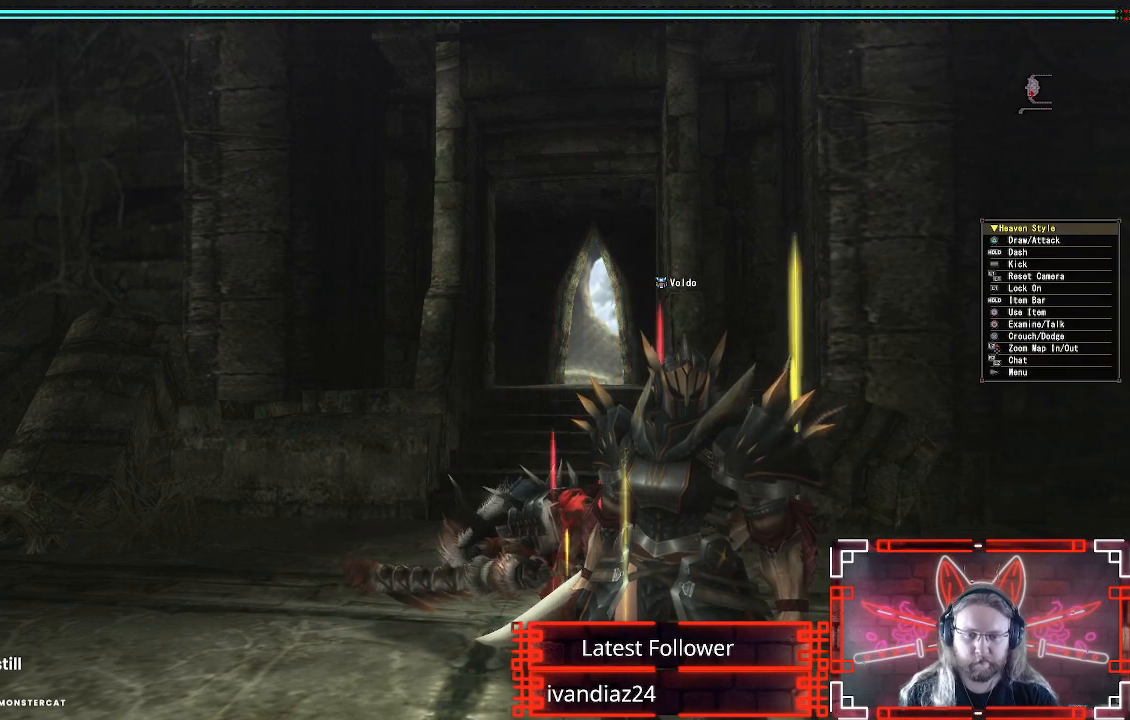
{"dt_ms": 500, "buttons": [], "left_stick": "center", "right_stick": "center", "events": [[83, "left_stick", "center"]]}
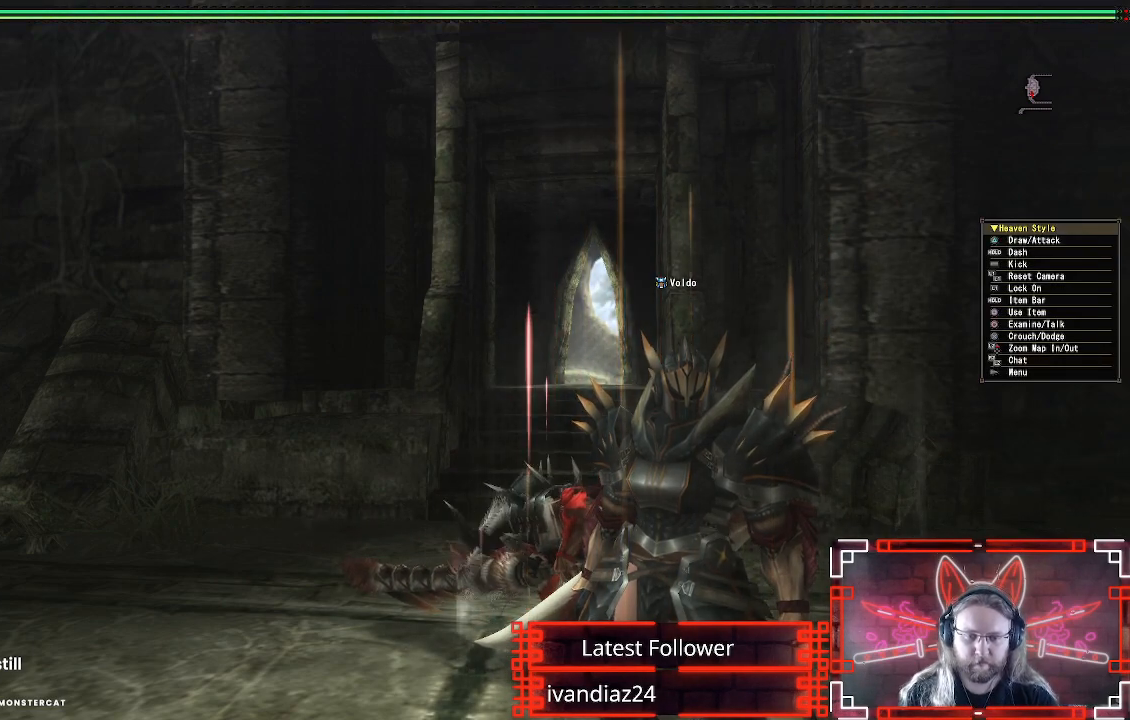
{"dt_ms": 500, "buttons": [], "left_stick": "center", "right_stick": "center", "events": []}
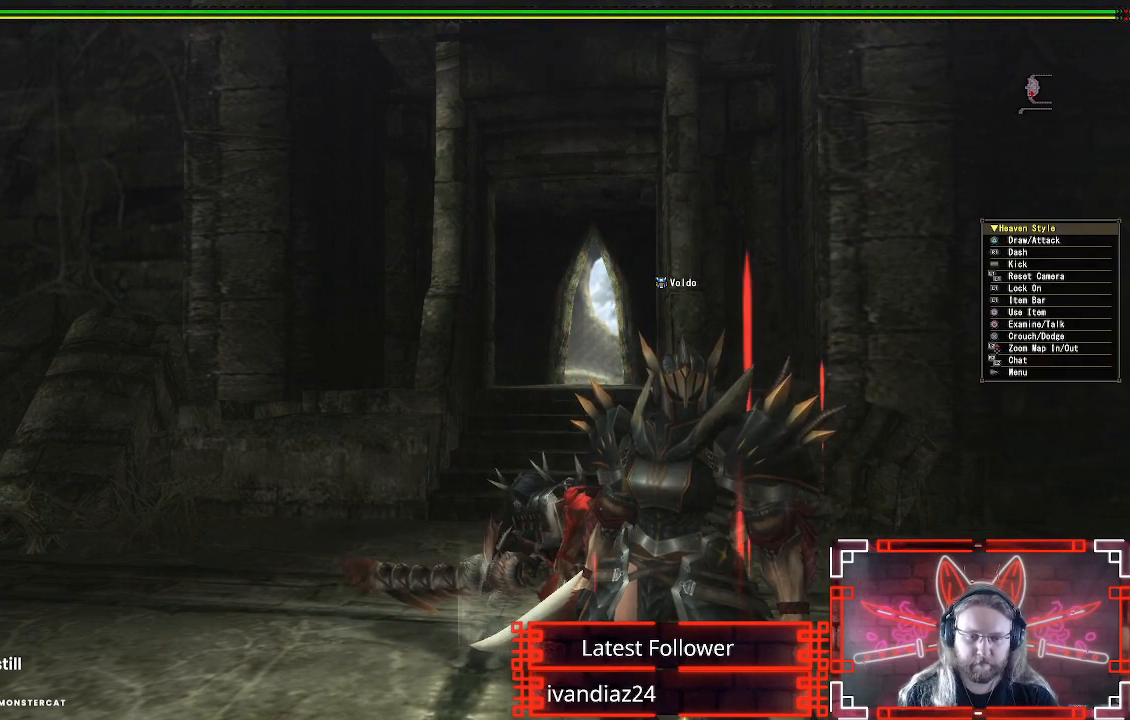
{"dt_ms": 500, "buttons": ["R1"], "left_stick": "up-right", "right_stick": "center", "events": [[200, "left_stick", "up-right"], [367, "R1", "down"]]}
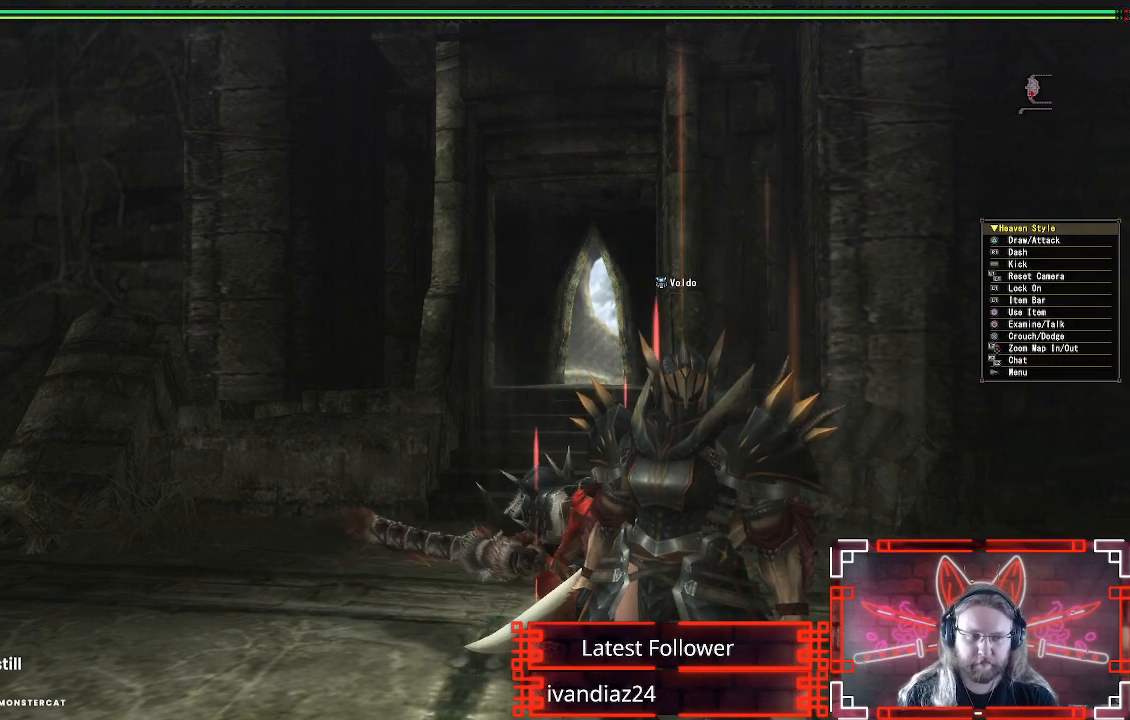
{"dt_ms": 500, "buttons": ["START"], "left_stick": "up-right", "right_stick": "center", "events": [[317, "R1", "up"], [433, "START", "down"]]}
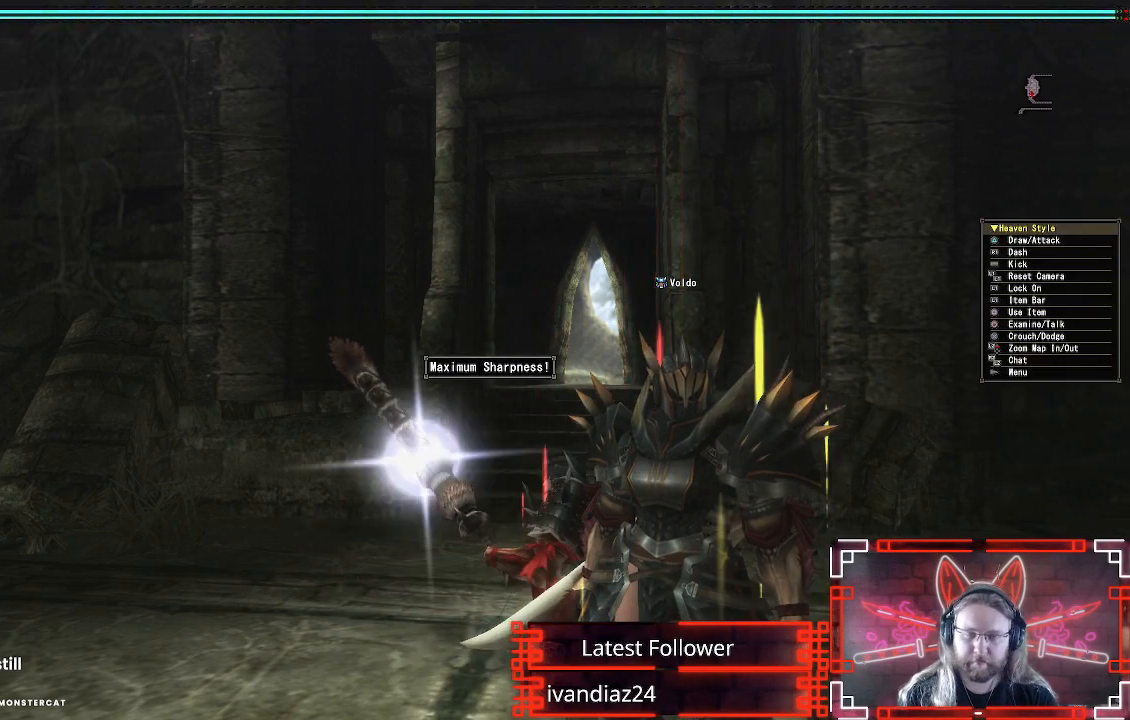
{"dt_ms": 500, "buttons": ["B"], "left_stick": "center", "right_stick": "center", "events": [[33, "START", "up"], [183, "left_stick", "center"], [417, "B", "down"]]}
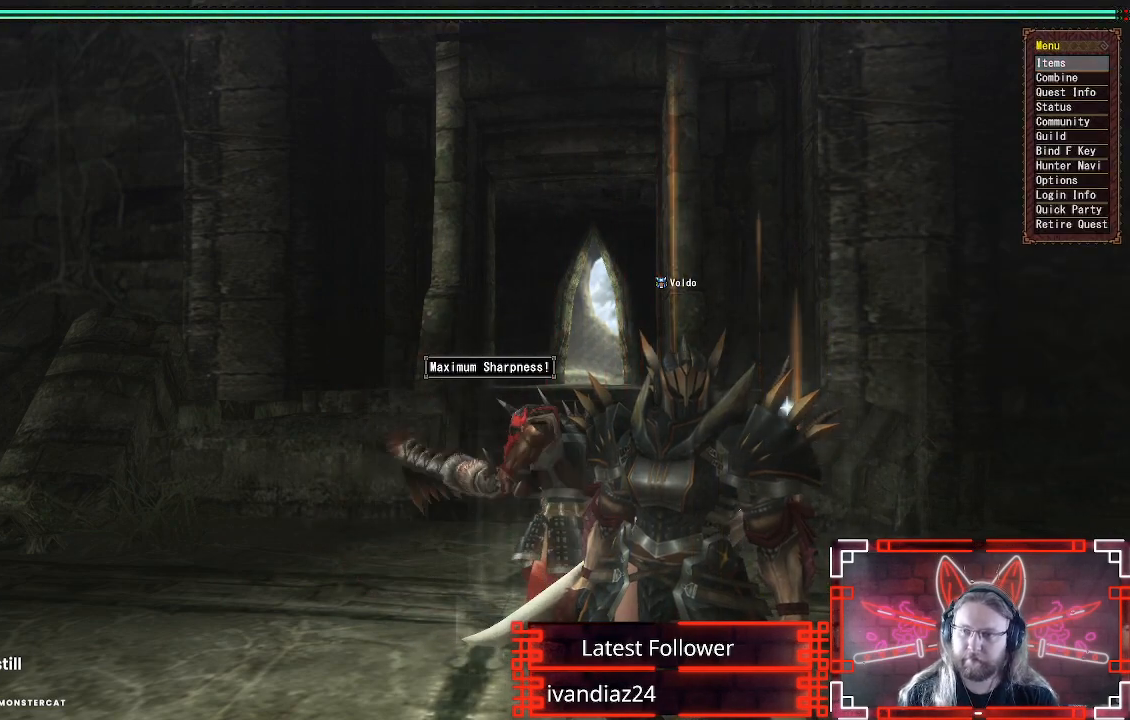
{"dt_ms": 500, "buttons": ["SELECT"], "left_stick": "center", "right_stick": "center", "events": [[50, "B", "up"], [450, "SELECT", "down"]]}
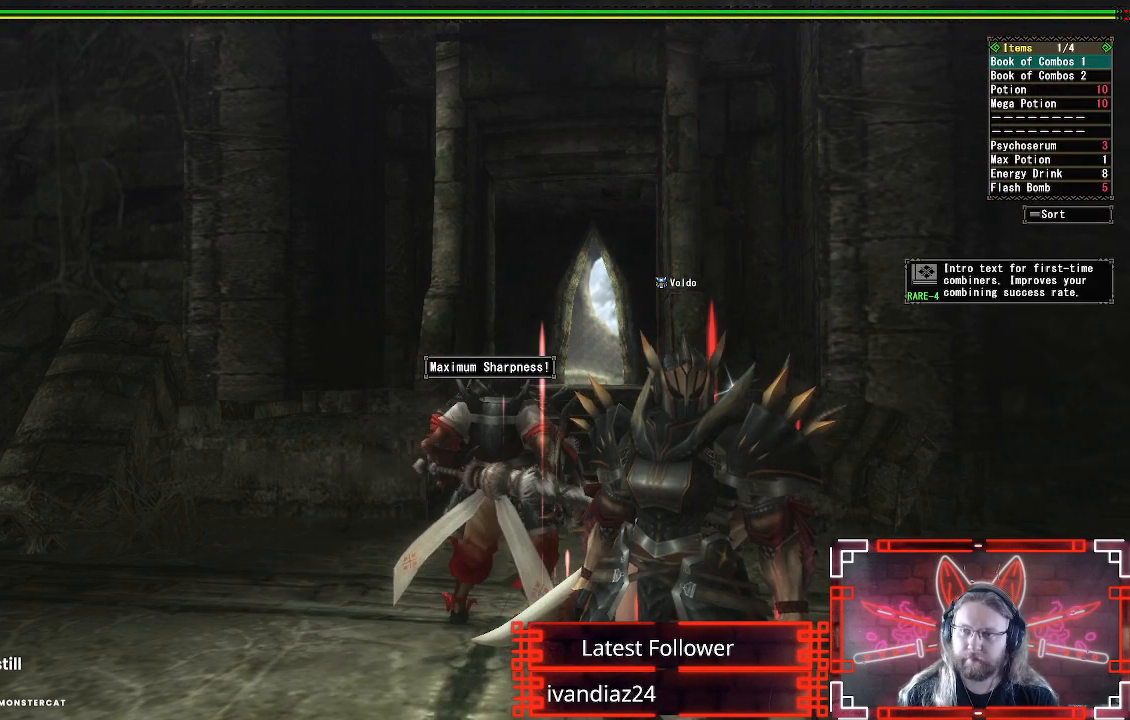
{"dt_ms": 500, "buttons": [], "left_stick": "up", "right_stick": "center", "events": [[83, "SELECT", "up"], [283, "B", "down"], [400, "left_stick", "up"], [450, "B", "up"]]}
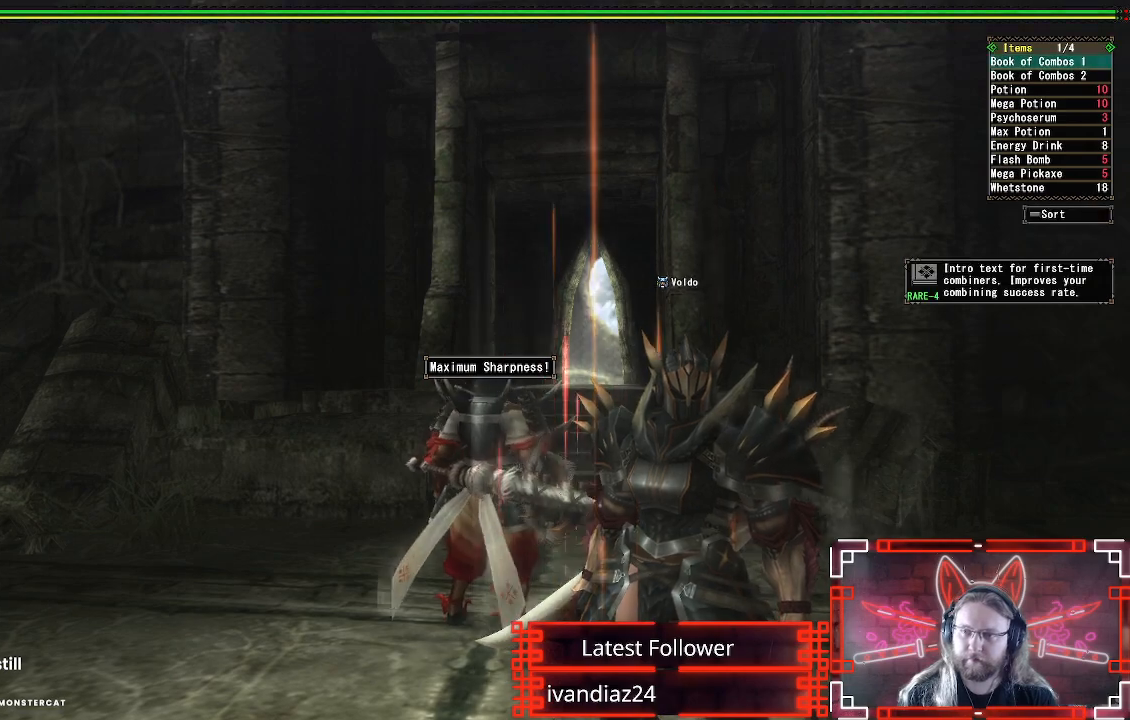
{"dt_ms": 500, "buttons": ["R1"], "left_stick": "up", "right_stick": "center", "events": [[50, "A", "down"], [167, "A", "up"], [233, "A", "down"], [333, "A", "up"], [350, "R1", "down"]]}
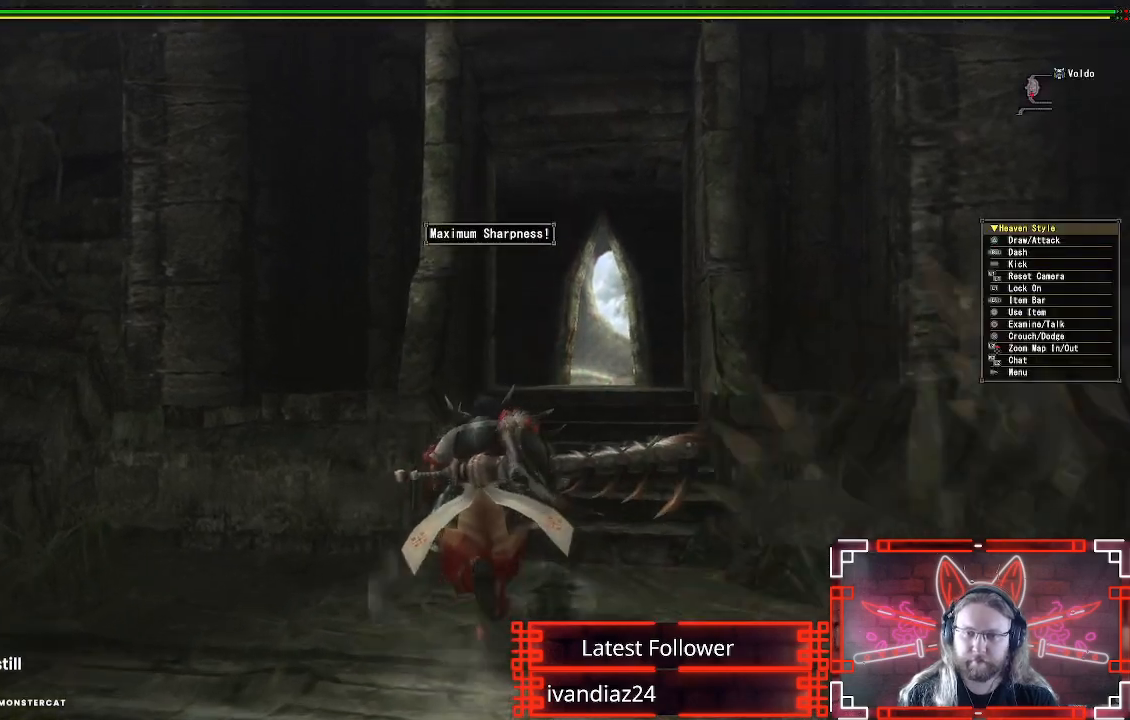
{"dt_ms": 500, "buttons": ["R1"], "left_stick": "up", "right_stick": "center", "events": [[67, "left_stick", "up-right"], [167, "left_stick", "up"]]}
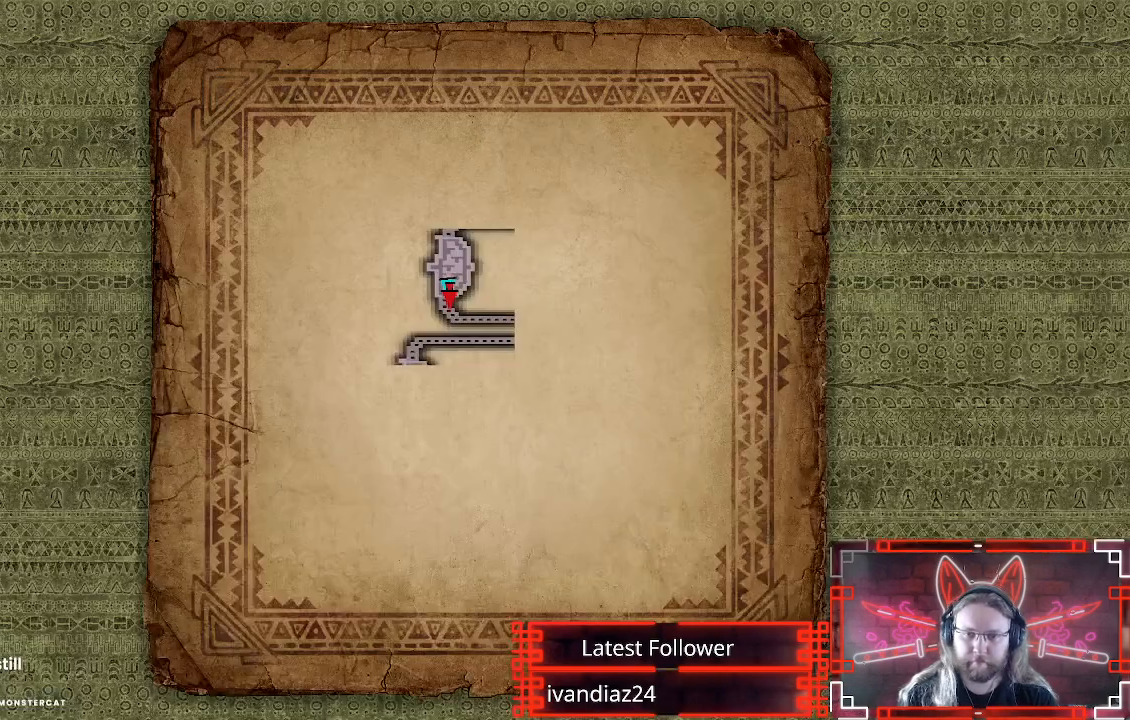
{"dt_ms": 500, "buttons": ["R1"], "left_stick": "up", "right_stick": "center", "events": []}
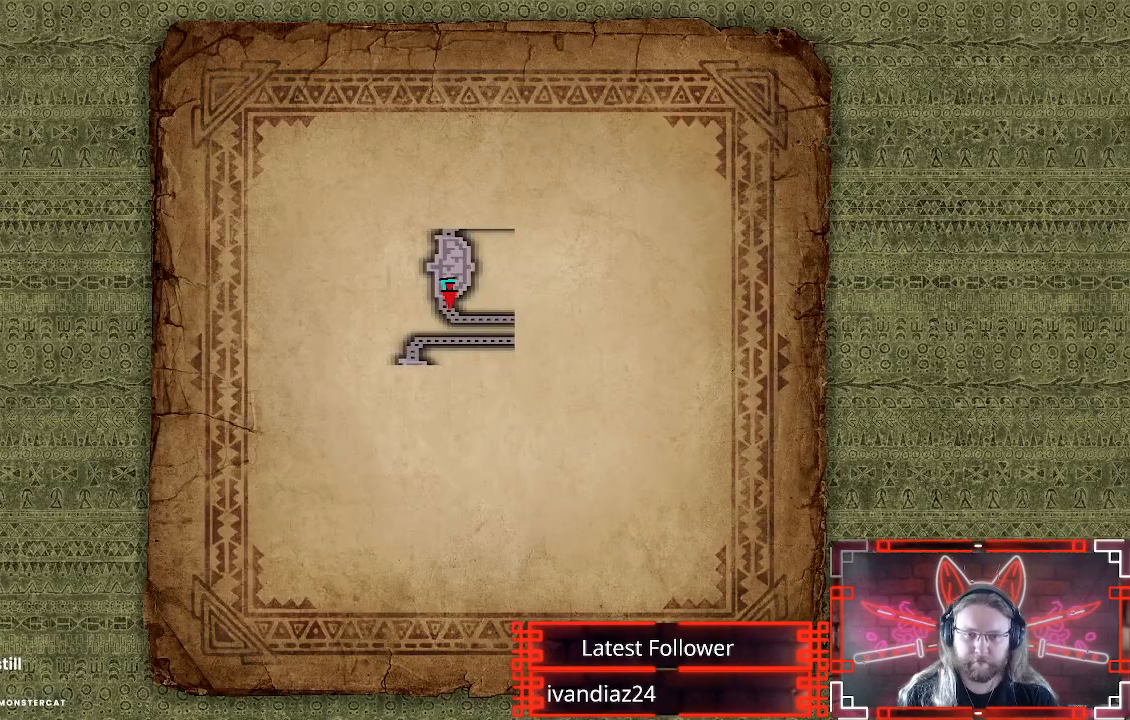
{"dt_ms": 500, "buttons": ["R1"], "left_stick": "up", "right_stick": "center", "events": []}
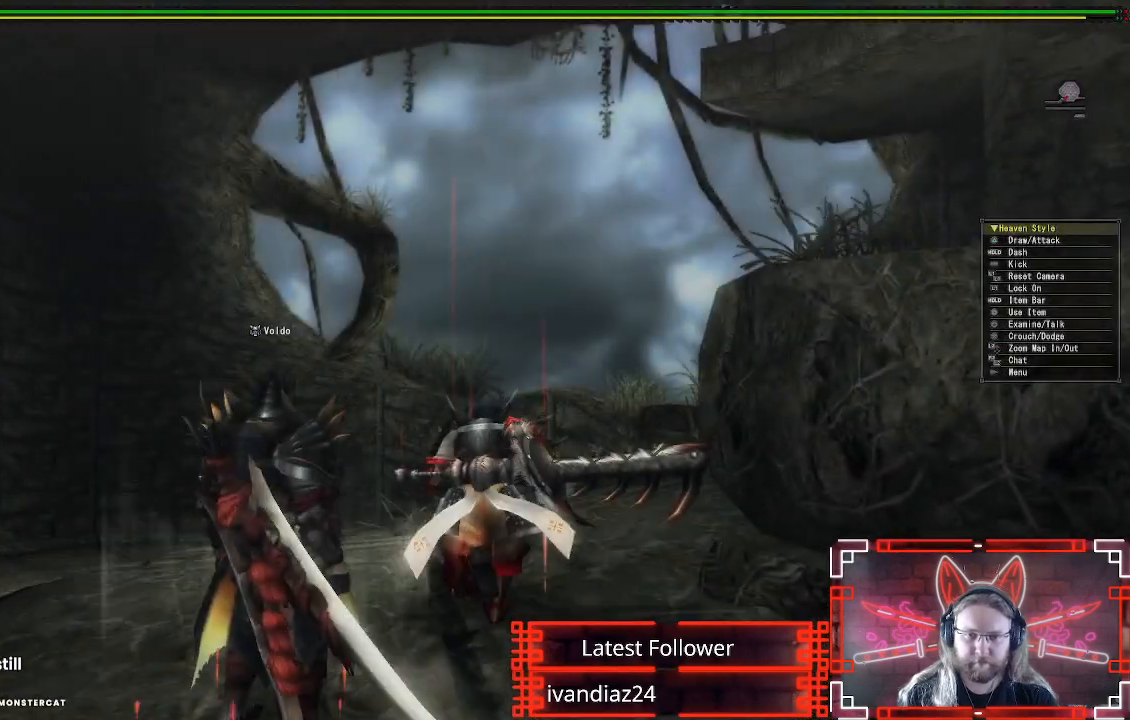
{"dt_ms": 500, "buttons": [], "left_stick": "down-right", "right_stick": "down-right", "events": [[300, "R1", "up"], [367, "left_stick", "right"], [383, "right_stick", "down-right"], [500, "left_stick", "down-right"]]}
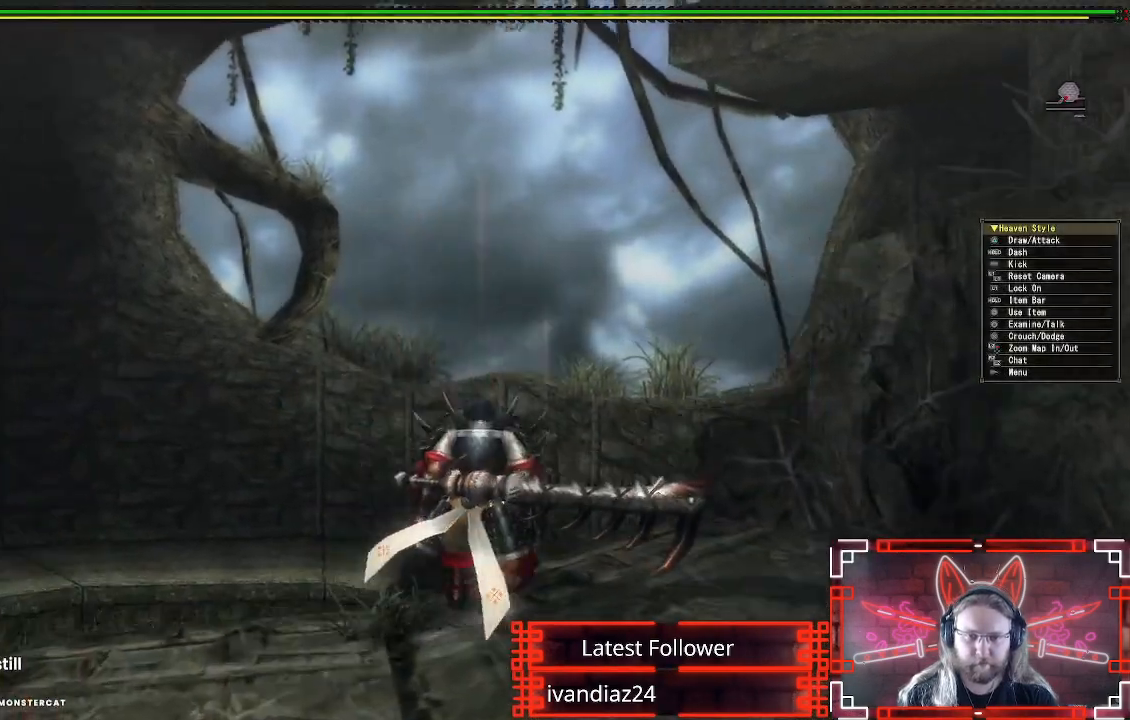
{"dt_ms": 500, "buttons": [], "left_stick": "right", "right_stick": "right", "events": [[267, "right_stick", "up-right"], [433, "right_stick", "right"], [500, "left_stick", "right"]]}
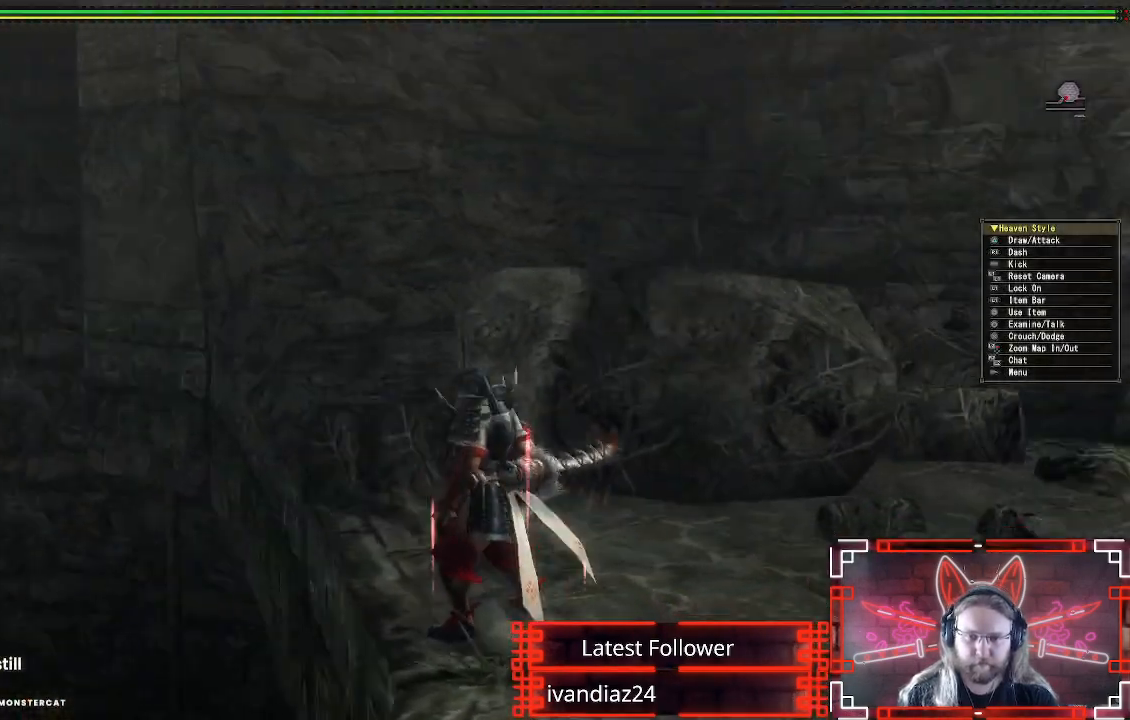
{"dt_ms": 500, "buttons": [], "left_stick": "up-right", "right_stick": "right", "events": [[150, "right_stick", "center"], [283, "left_stick", "up-right"], [483, "right_stick", "right"]]}
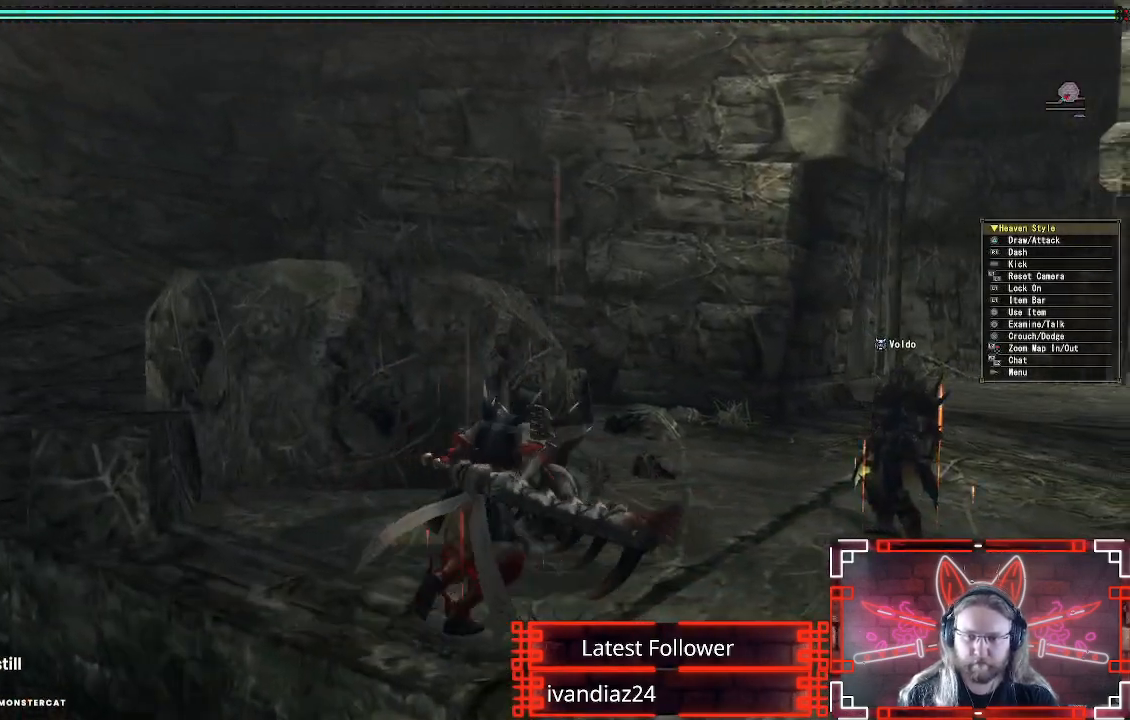
{"dt_ms": 500, "buttons": ["R1"], "left_stick": "up", "right_stick": "center", "events": [[117, "R1", "down"], [133, "left_stick", "up"], [217, "right_stick", "center"]]}